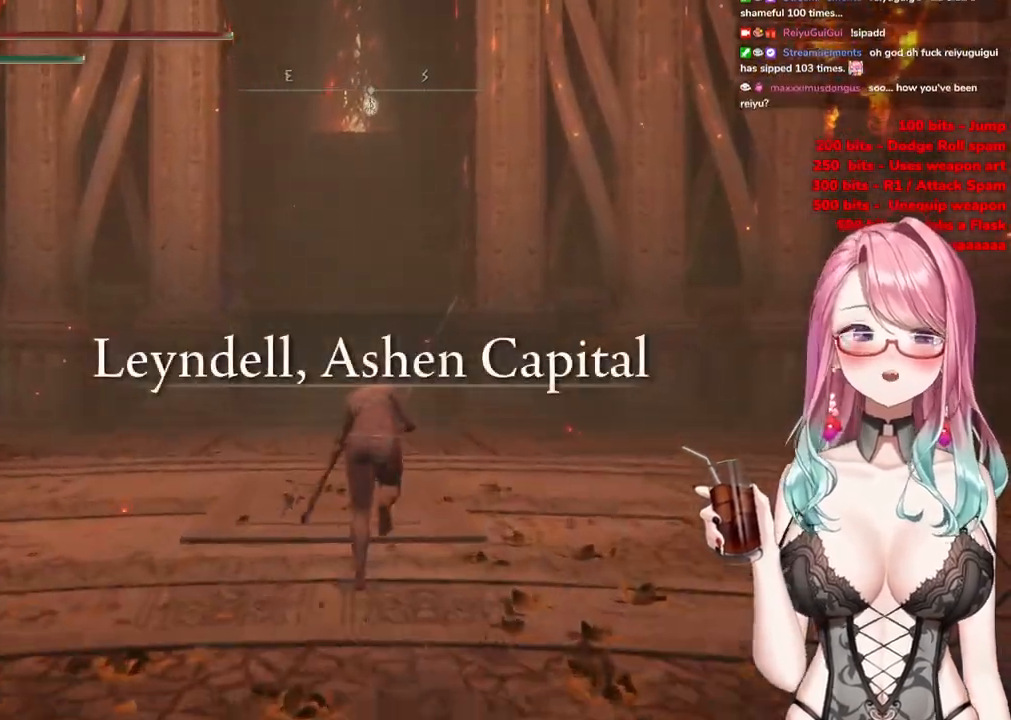
Gameplay with a controller (PlayStation layout); each line is a JSON object with the inputs held at the frame after it. "events" lists button and stick changes between this image and that frame as [ms after this image, input, new state], when the widget could be followed in between.
{"buttons": ["CIRCLE"], "left_stick": "up", "right_stick": "center", "events": []}
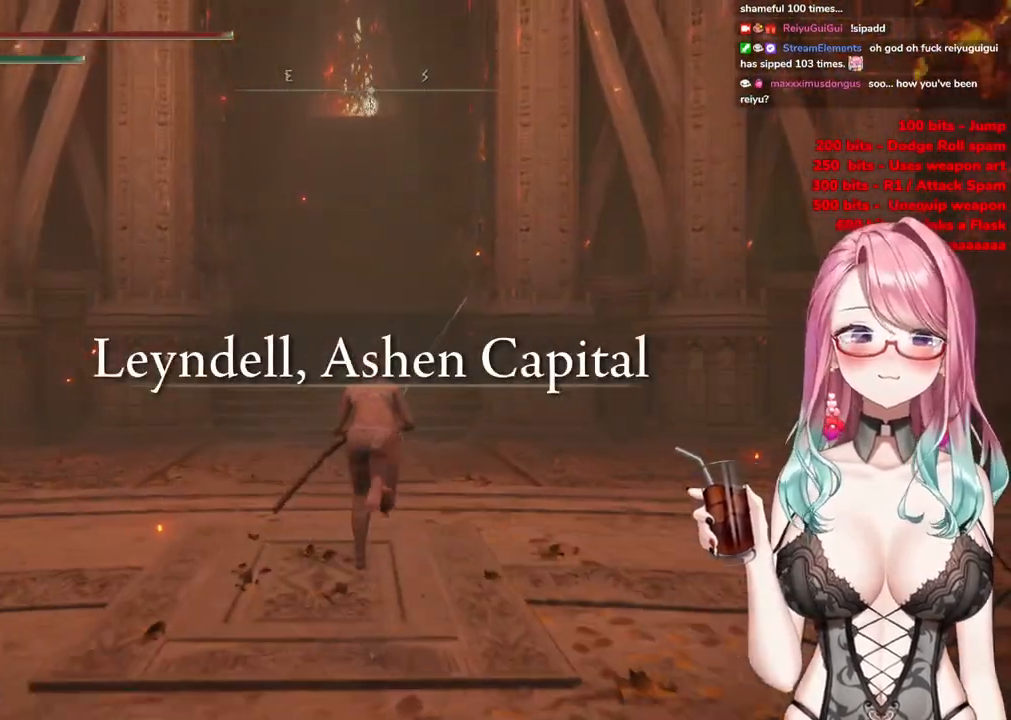
{"buttons": ["CIRCLE"], "left_stick": "up", "right_stick": "center", "events": []}
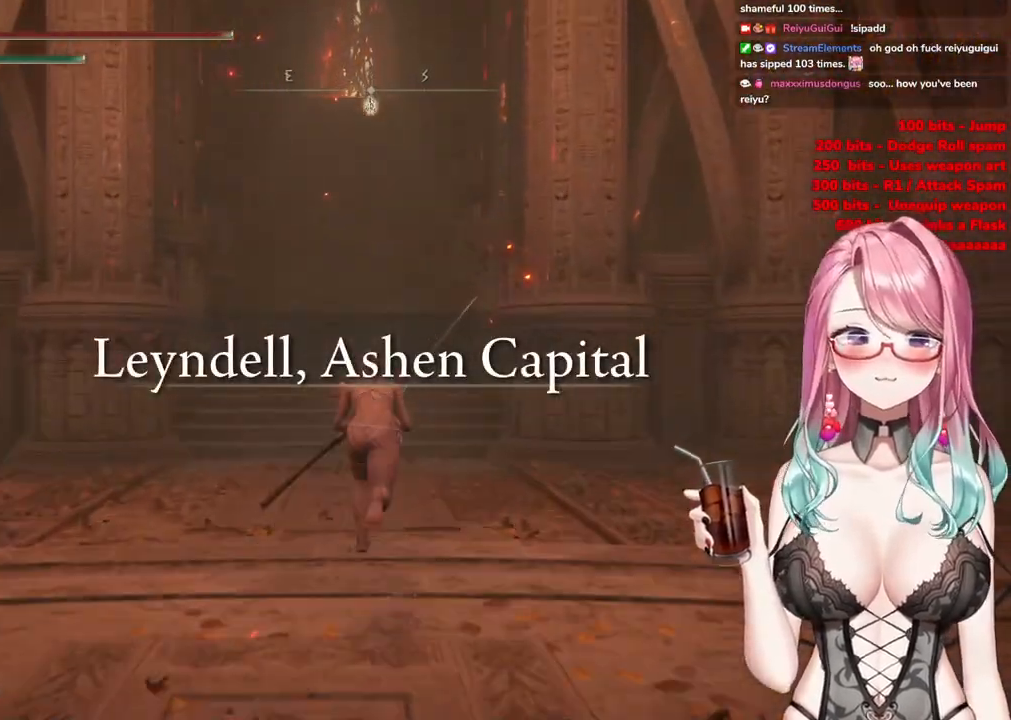
{"buttons": ["CIRCLE"], "left_stick": "up", "right_stick": "center", "events": []}
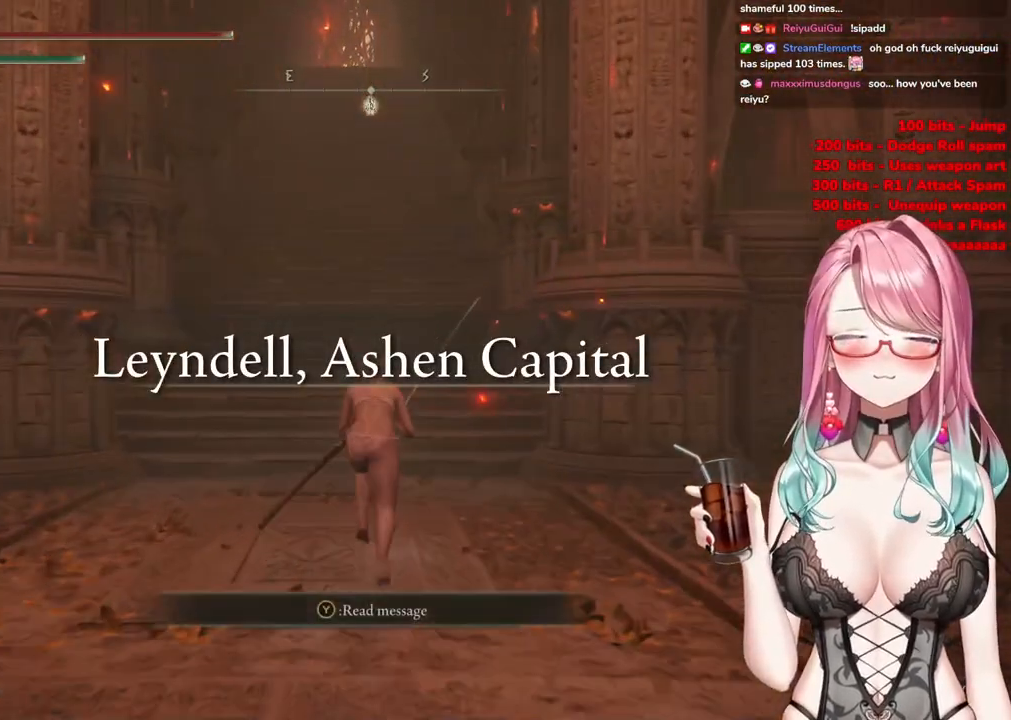
{"buttons": ["CIRCLE"], "left_stick": "up", "right_stick": "center", "events": []}
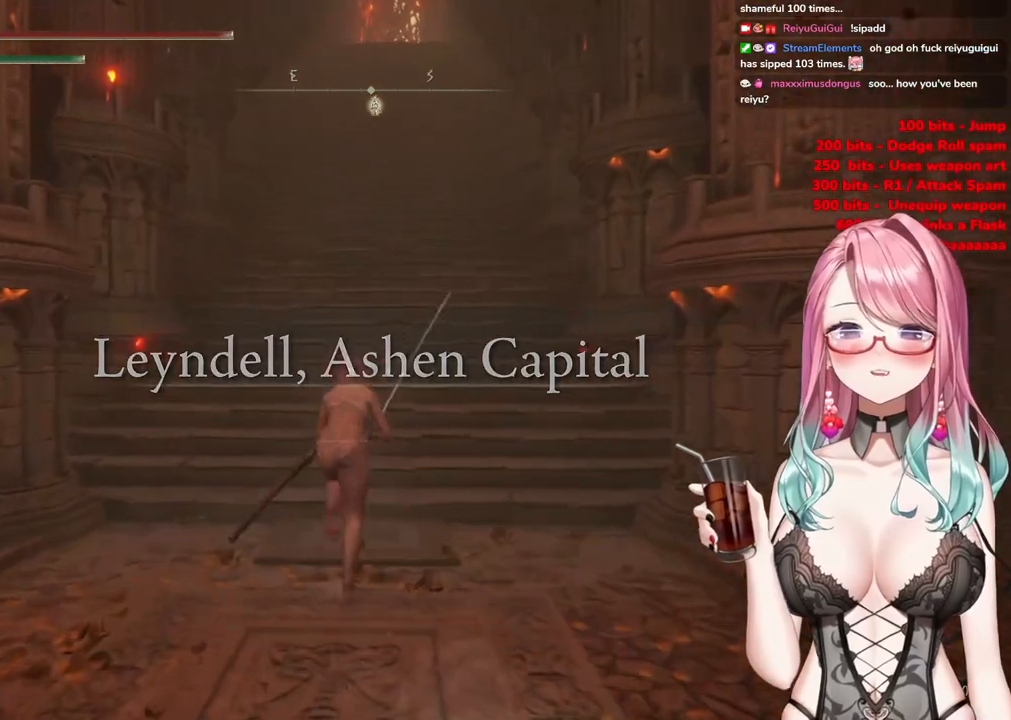
{"buttons": ["CIRCLE"], "left_stick": "up", "right_stick": "center", "events": []}
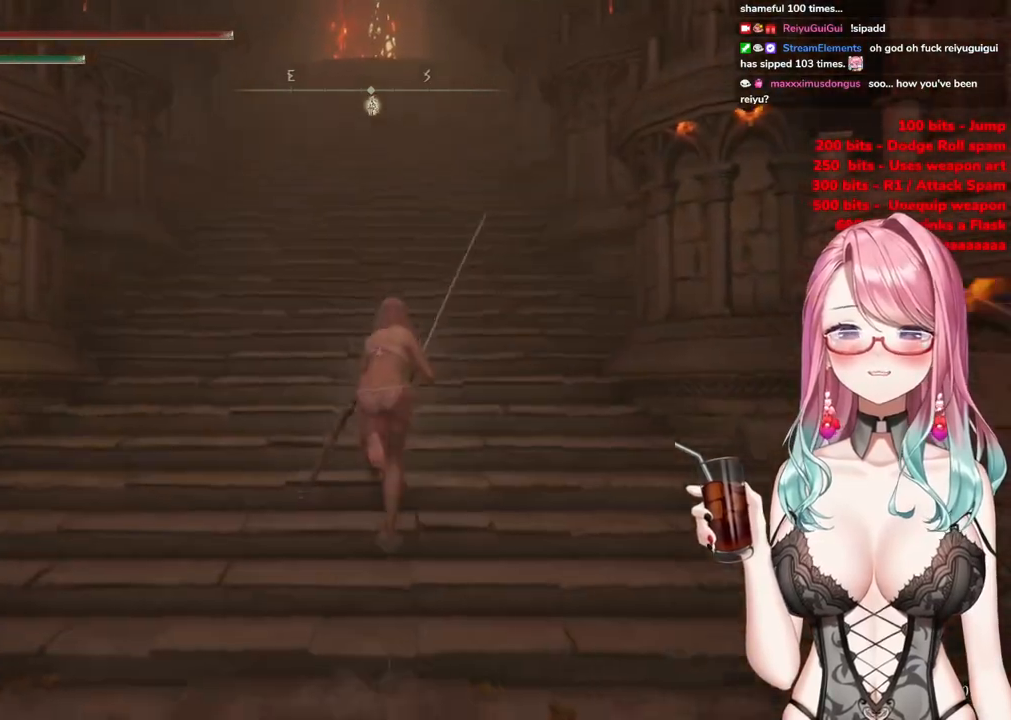
{"buttons": ["CIRCLE"], "left_stick": "up", "right_stick": "center", "events": []}
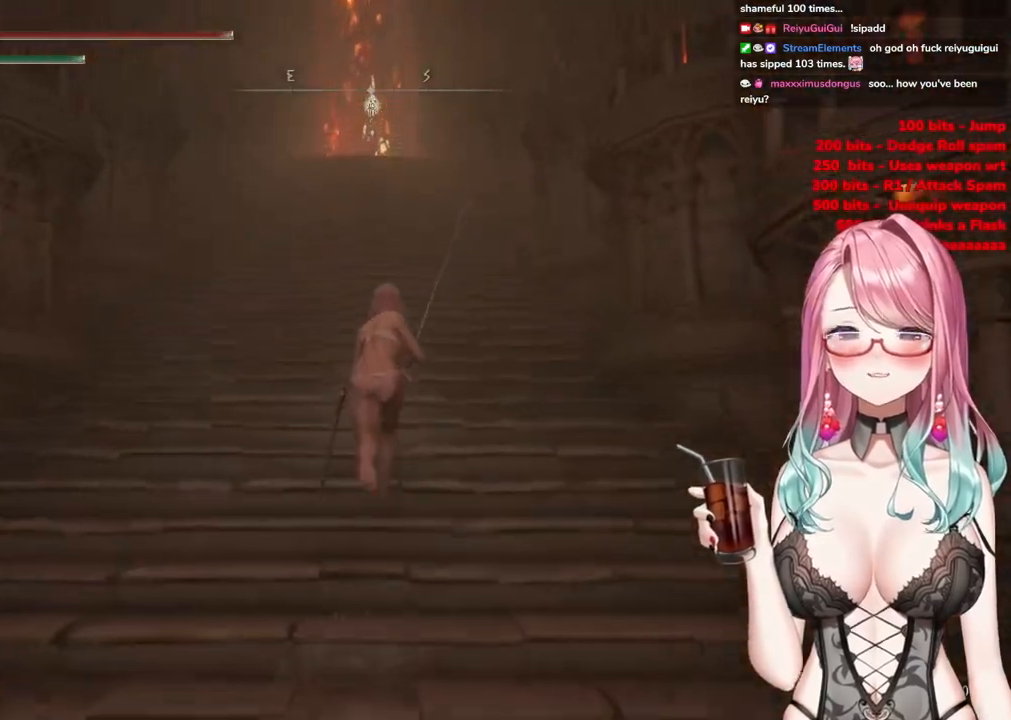
{"buttons": ["CIRCLE"], "left_stick": "up-left", "right_stick": "center", "events": [[283, "left_stick", "up-left"]]}
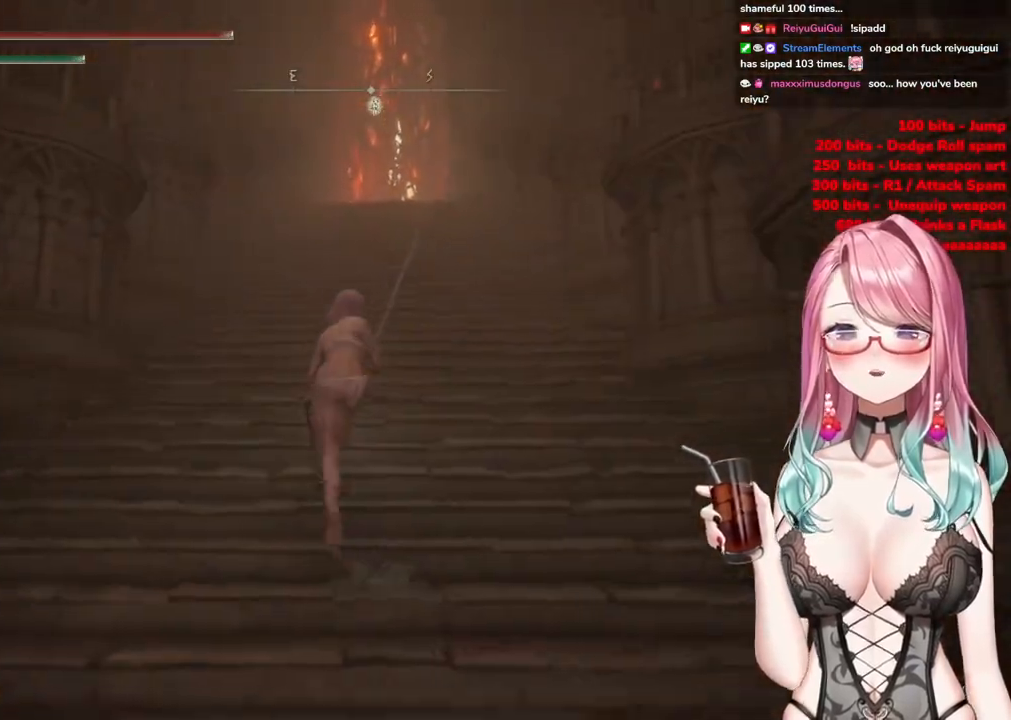
{"buttons": ["CIRCLE"], "left_stick": "up", "right_stick": "center", "events": [[50, "left_stick", "up-right"], [467, "left_stick", "up"]]}
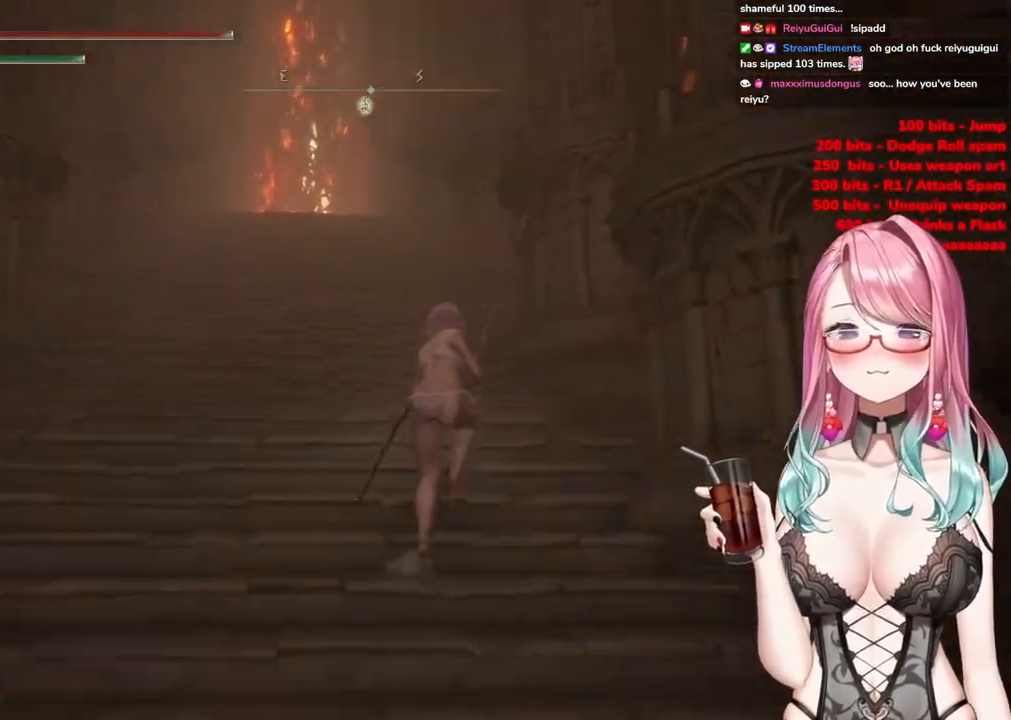
{"buttons": ["CIRCLE"], "left_stick": "up", "right_stick": "center", "events": []}
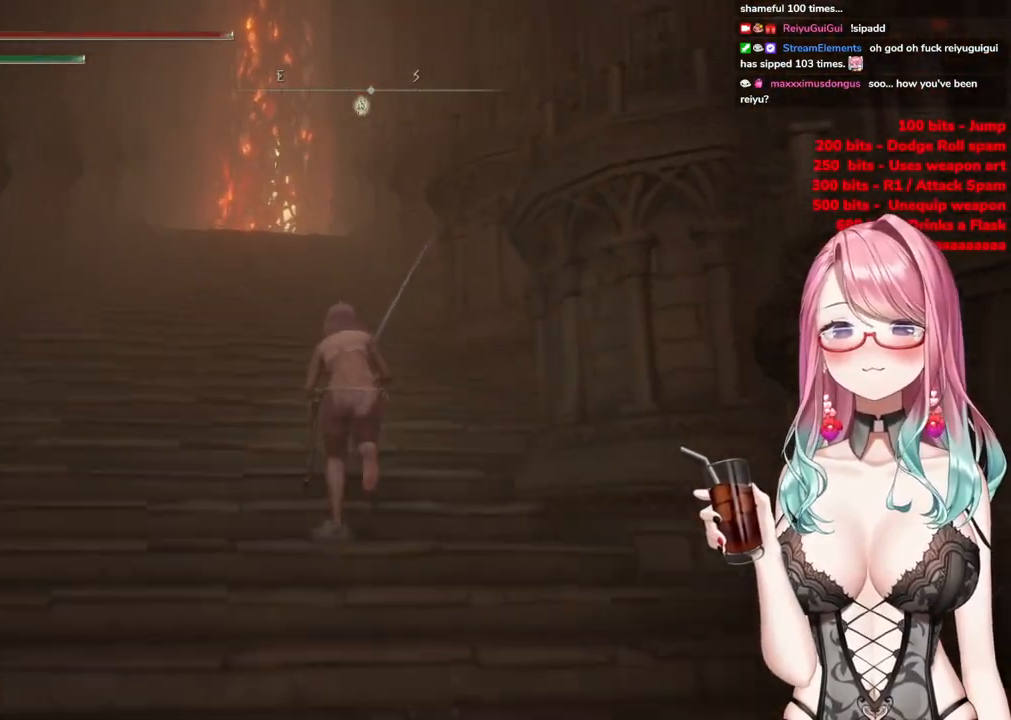
{"buttons": ["CIRCLE"], "left_stick": "up", "right_stick": "center", "events": []}
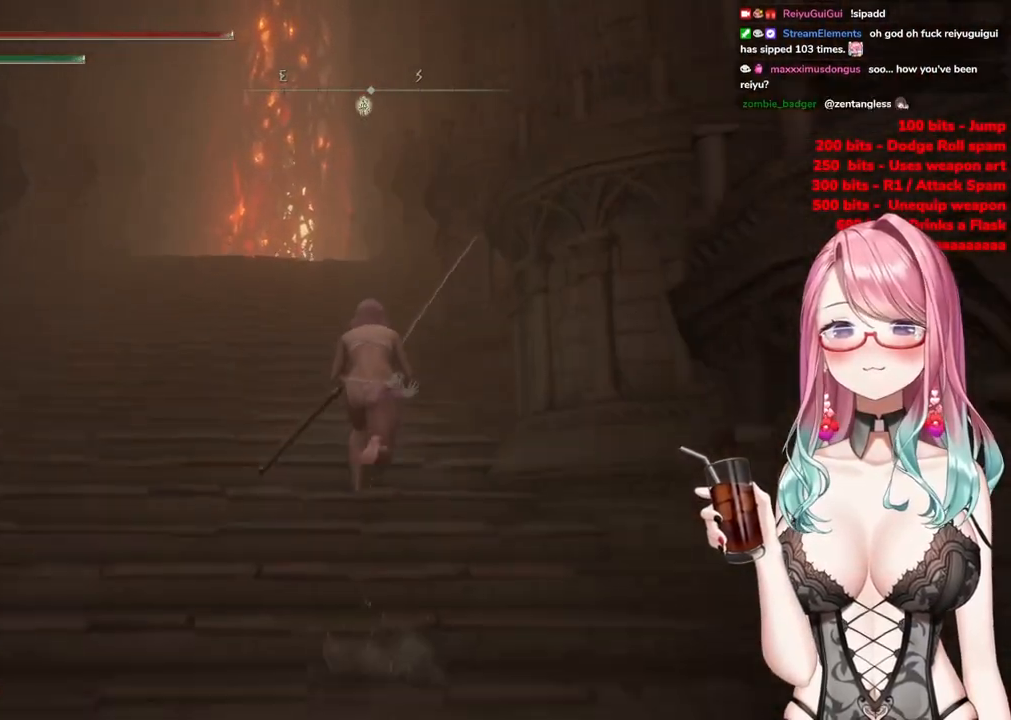
{"buttons": ["CIRCLE"], "left_stick": "up", "right_stick": "center", "events": [[267, "CIRCLE", "up"], [350, "CIRCLE", "down"]]}
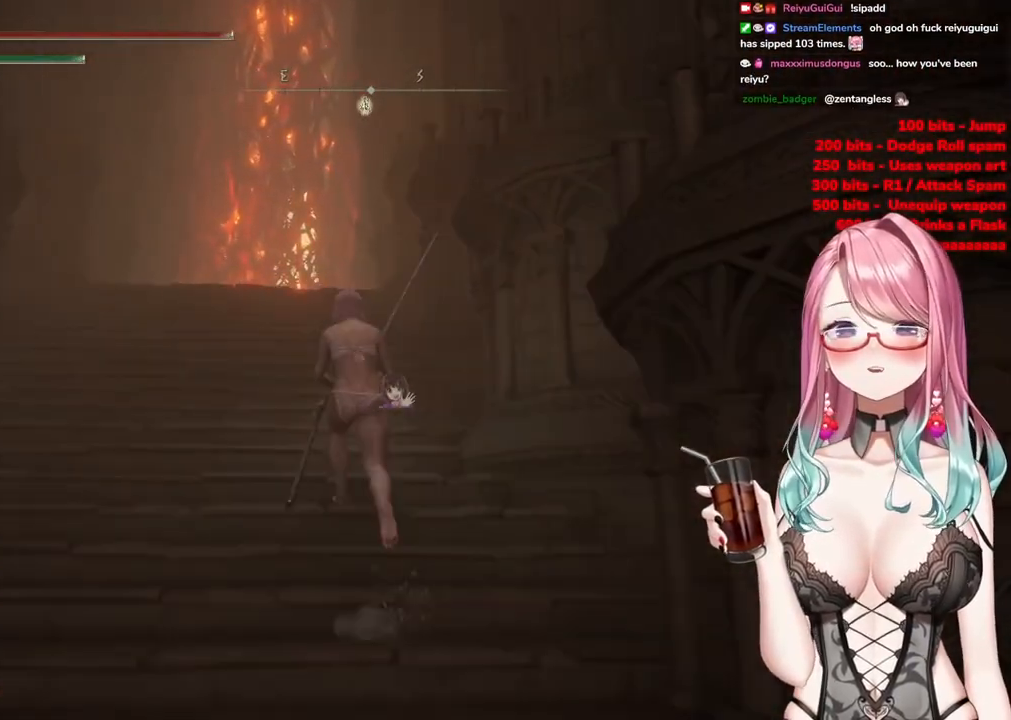
{"buttons": ["CIRCLE"], "left_stick": "up", "right_stick": "center", "events": []}
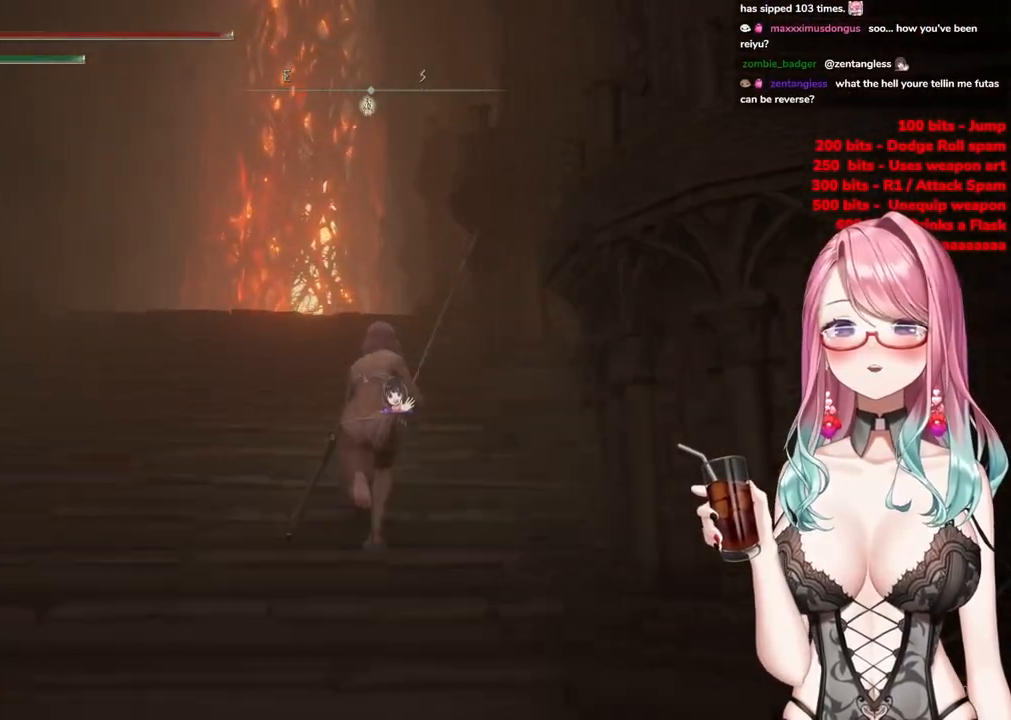
{"buttons": ["CIRCLE"], "left_stick": "up-left", "right_stick": "center", "events": [[417, "left_stick", "up-left"]]}
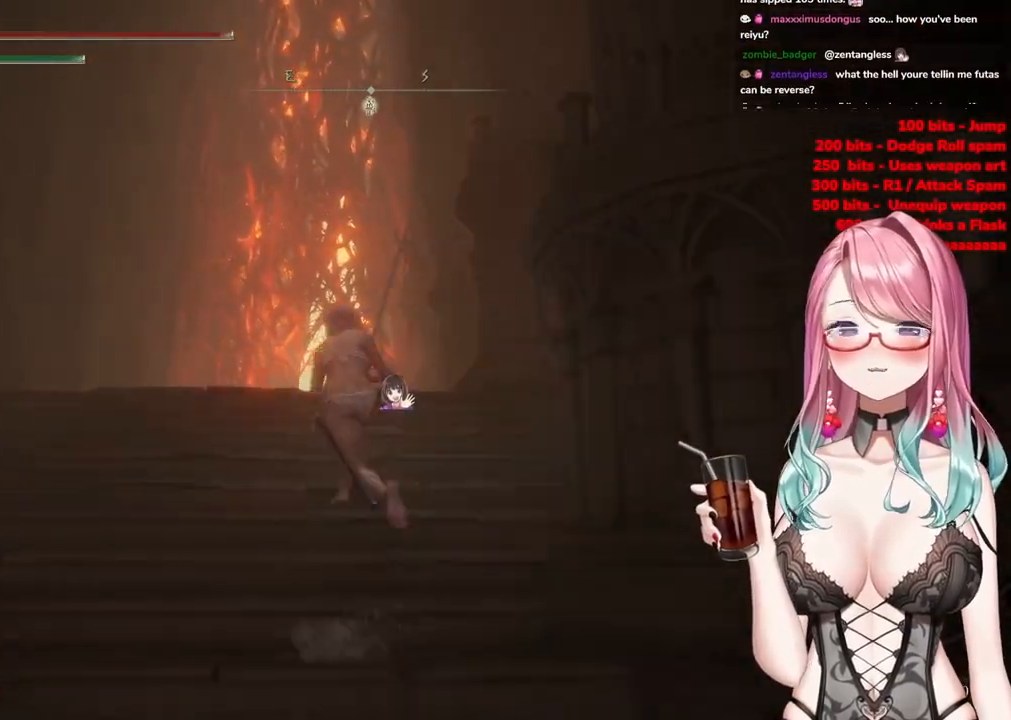
{"buttons": ["CIRCLE"], "left_stick": "up", "right_stick": "center", "events": [[217, "left_stick", "up"]]}
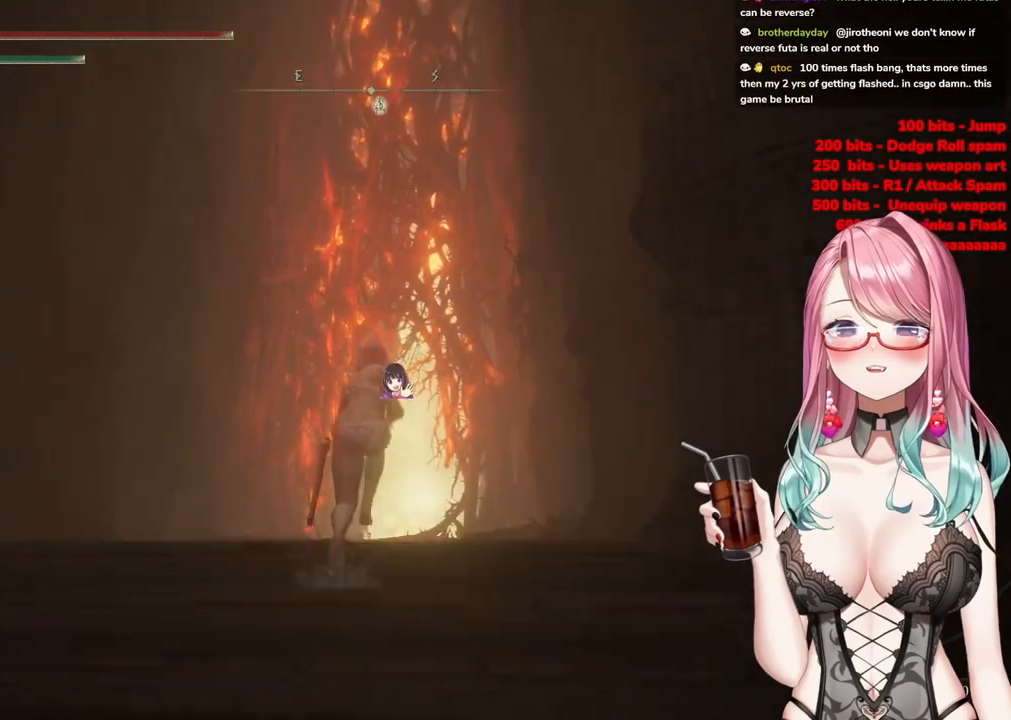
{"buttons": ["CIRCLE"], "left_stick": "up", "right_stick": "center", "events": []}
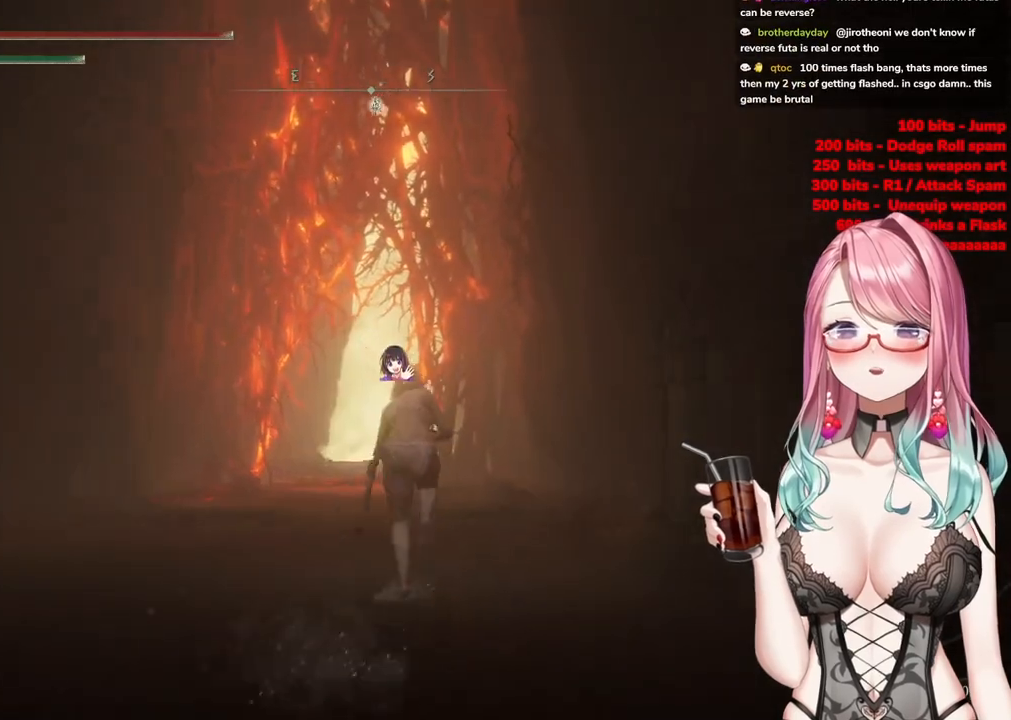
{"buttons": ["CIRCLE"], "left_stick": "up", "right_stick": "center", "events": []}
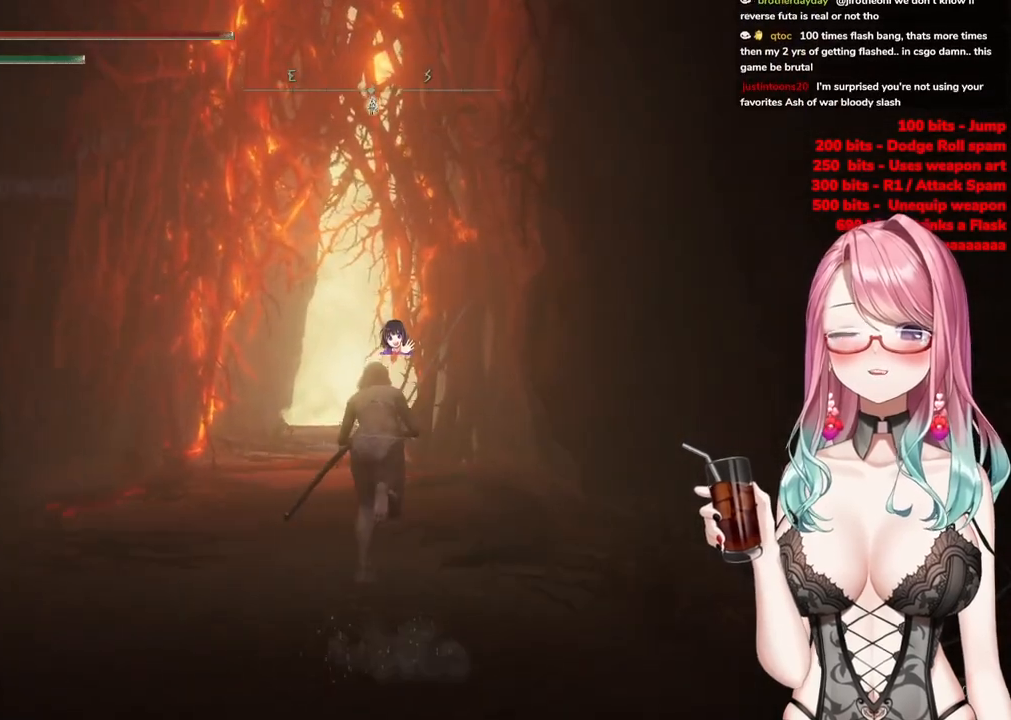
{"buttons": ["CIRCLE"], "left_stick": "up", "right_stick": "center", "events": []}
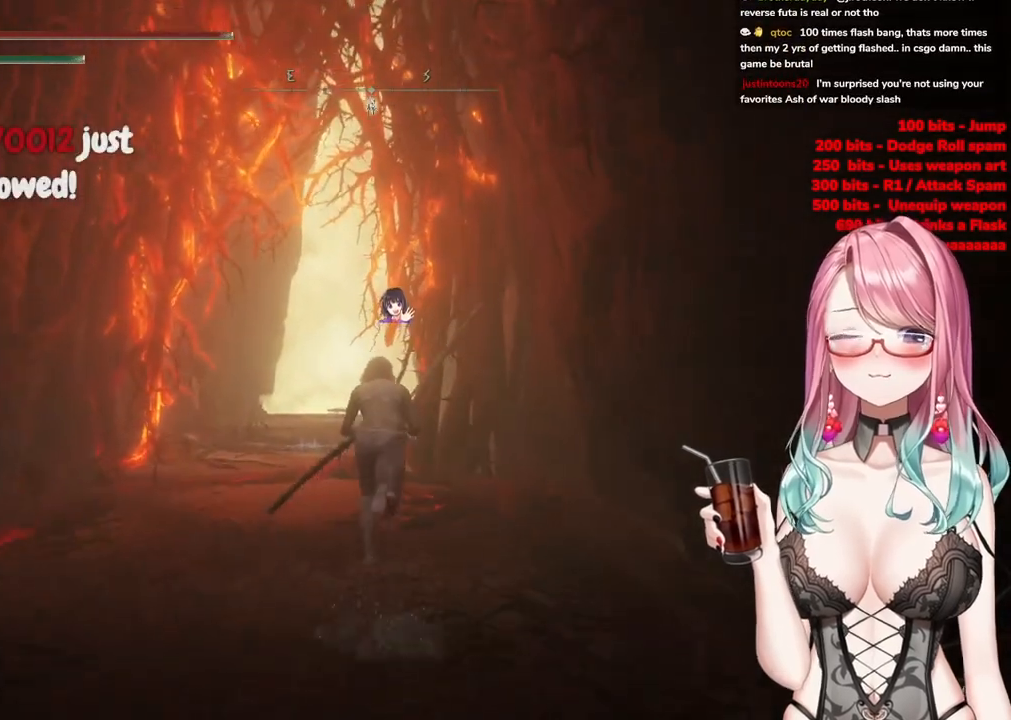
{"buttons": ["CIRCLE"], "left_stick": "up", "right_stick": "center", "events": []}
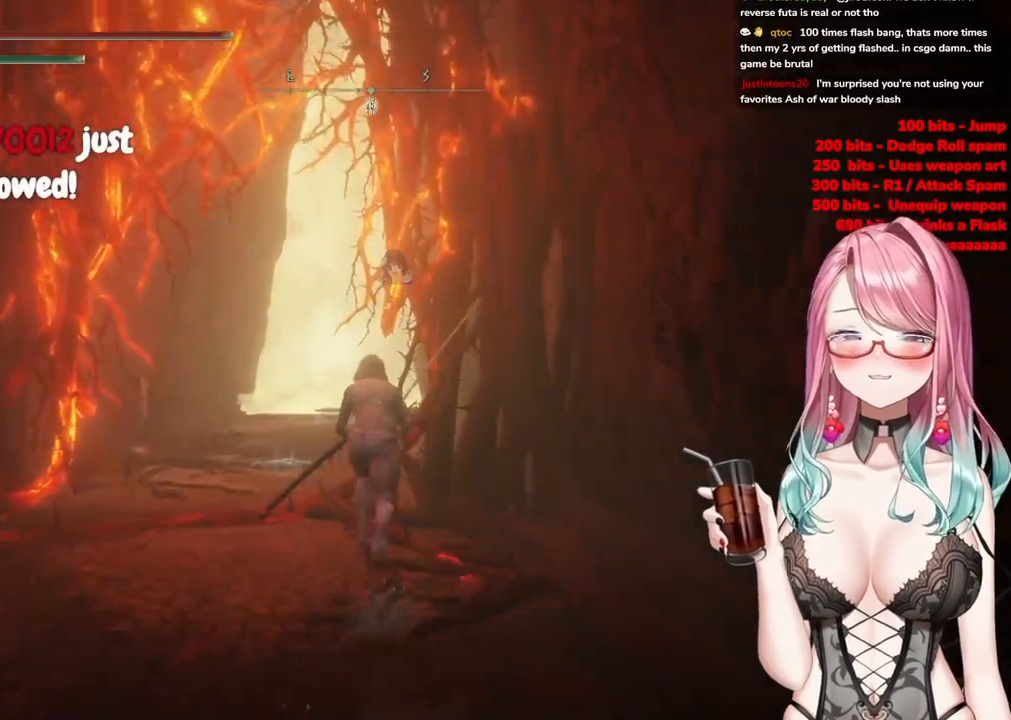
{"buttons": ["CIRCLE"], "left_stick": "up", "right_stick": "center", "events": []}
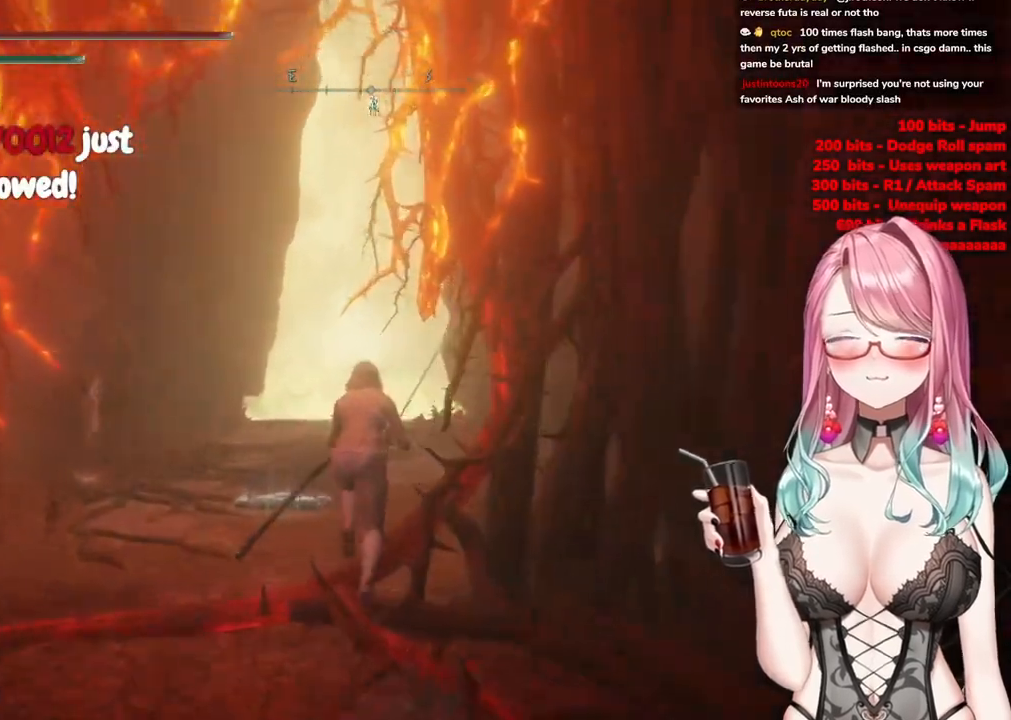
{"buttons": ["CIRCLE"], "left_stick": "up", "right_stick": "center", "events": []}
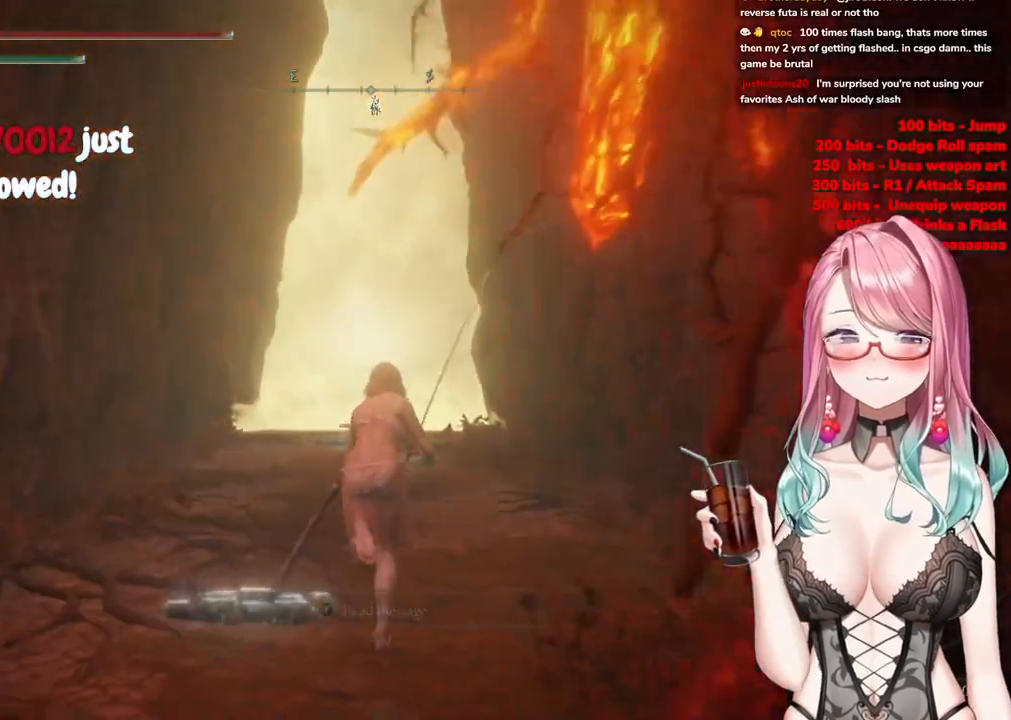
{"buttons": ["CIRCLE"], "left_stick": "up", "right_stick": "center", "events": []}
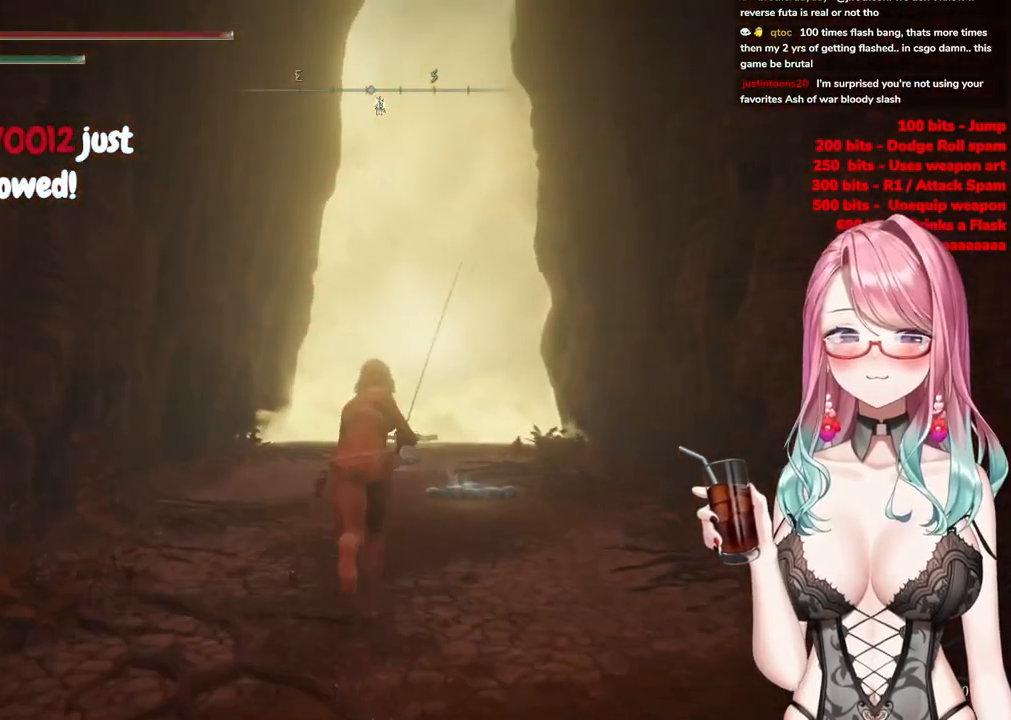
{"buttons": ["CIRCLE"], "left_stick": "up", "right_stick": "center", "events": []}
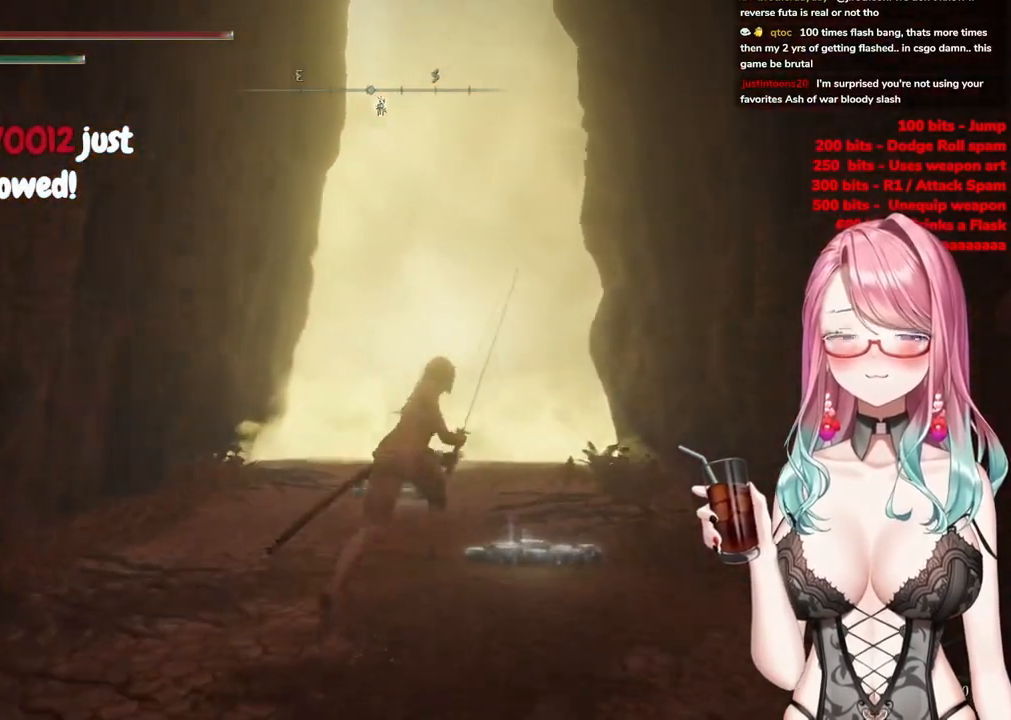
{"buttons": ["CIRCLE"], "left_stick": "up", "right_stick": "center", "events": []}
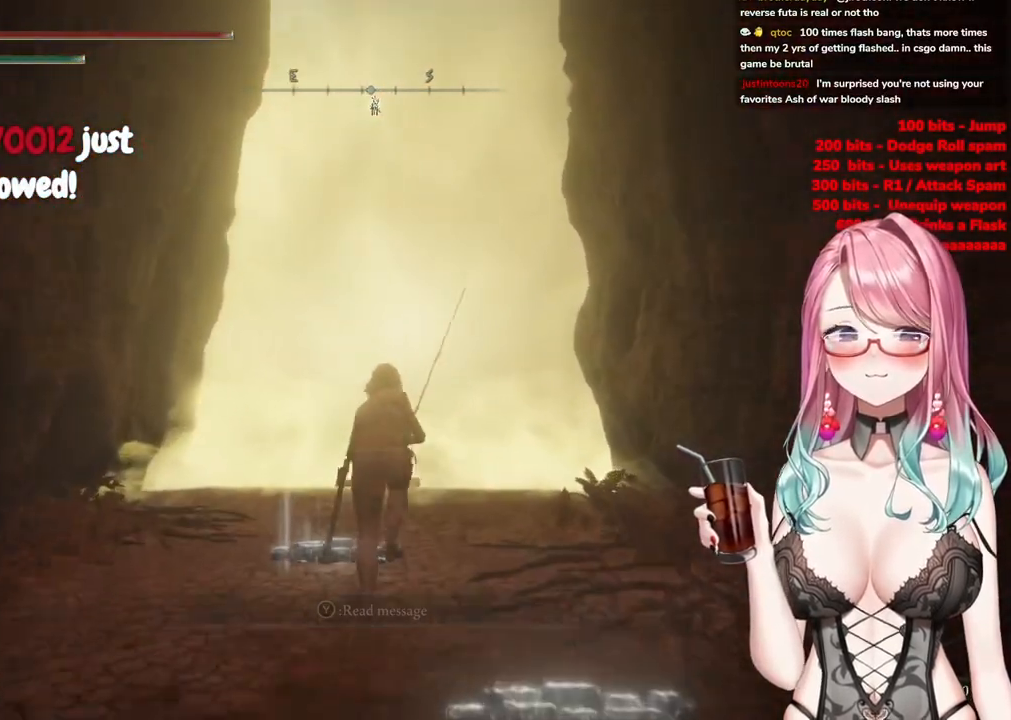
{"buttons": ["CIRCLE"], "left_stick": "up", "right_stick": "center", "events": []}
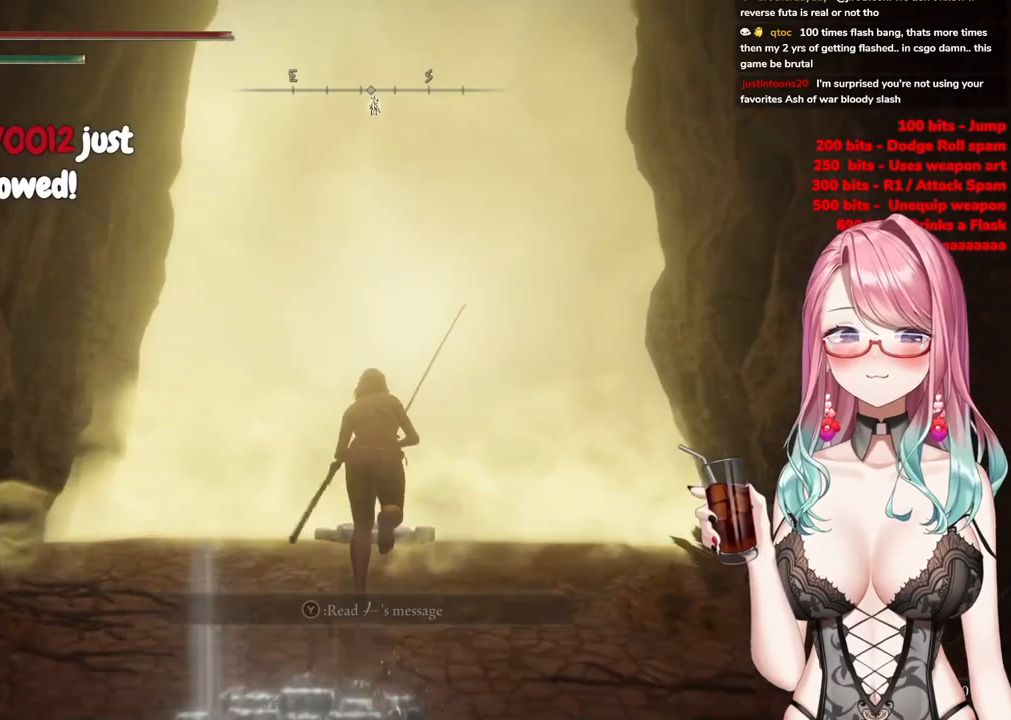
{"buttons": ["CIRCLE"], "left_stick": "up", "right_stick": "center", "events": [[250, "TRIANGLE", "down"], [451, "TRIANGLE", "up"]]}
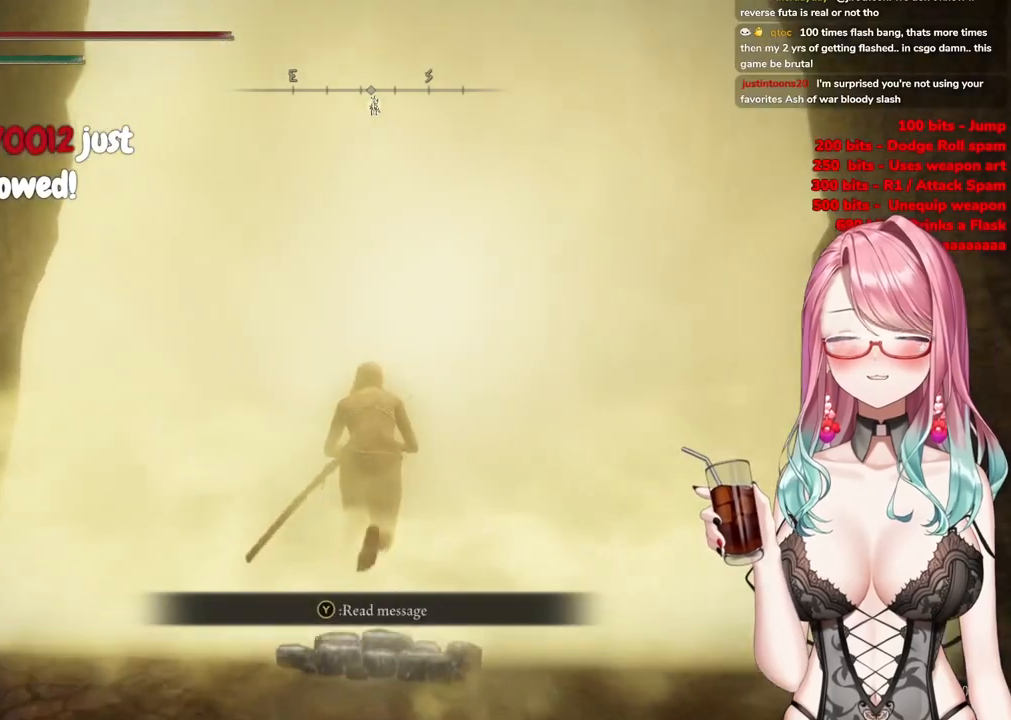
{"buttons": [], "left_stick": "center", "right_stick": "center", "events": [[50, "TRIANGLE", "down"], [183, "TRIANGLE", "up"], [267, "TRIANGLE", "down"], [367, "TRIANGLE", "up"], [433, "CIRCLE", "up"], [483, "left_stick", "center"]]}
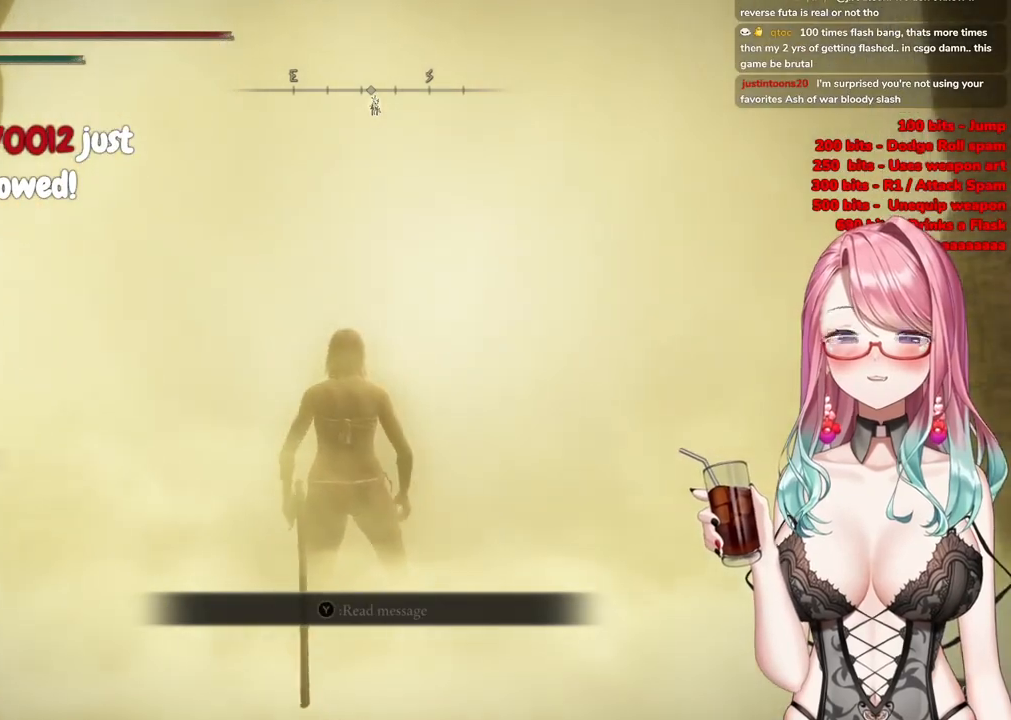
{"buttons": [], "left_stick": "up", "right_stick": "center", "events": [[284, "left_stick", "up-right"], [501, "left_stick", "up"]]}
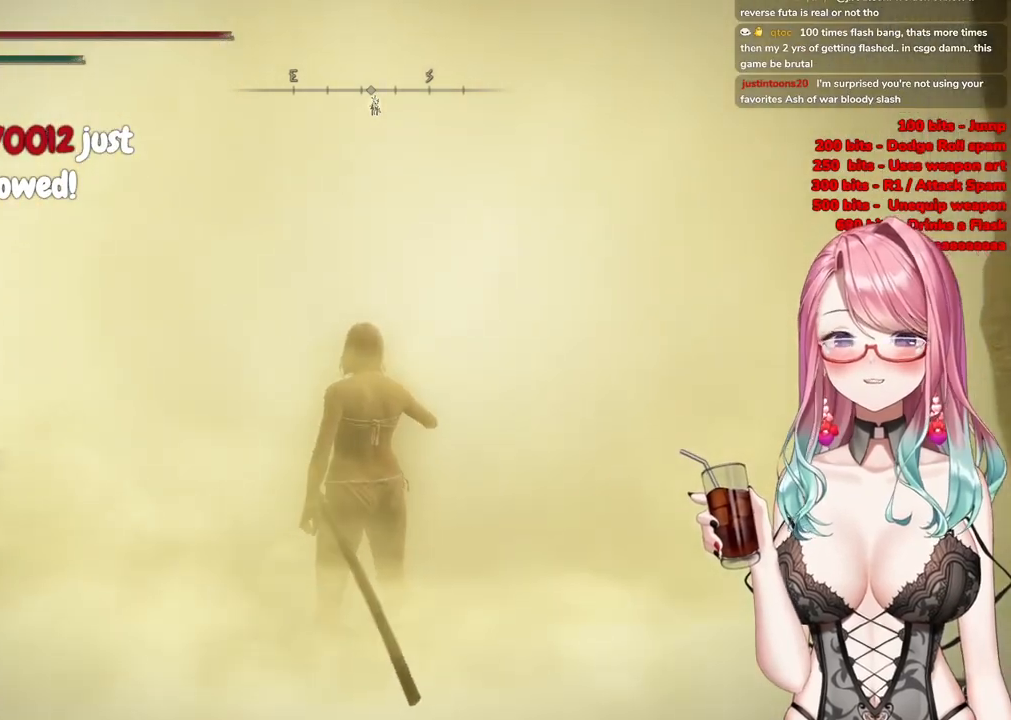
{"buttons": [], "left_stick": "up", "right_stick": "center", "events": []}
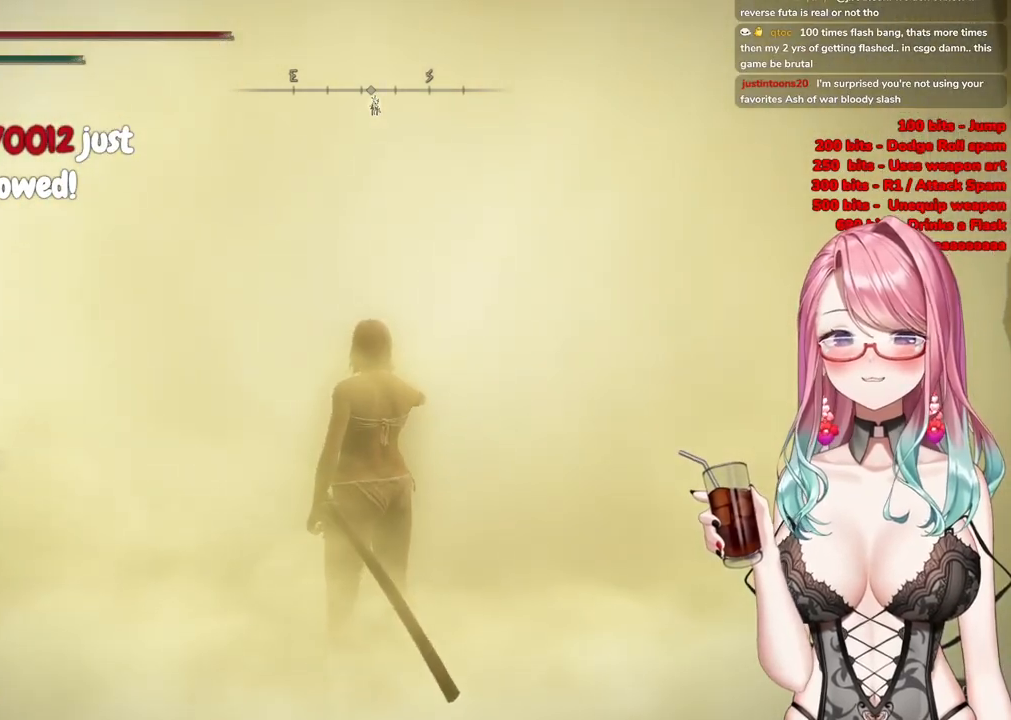
{"buttons": [], "left_stick": "center", "right_stick": "center", "events": [[350, "left_stick", "center"], [367, "CIRCLE", "down"], [451, "CIRCLE", "up"]]}